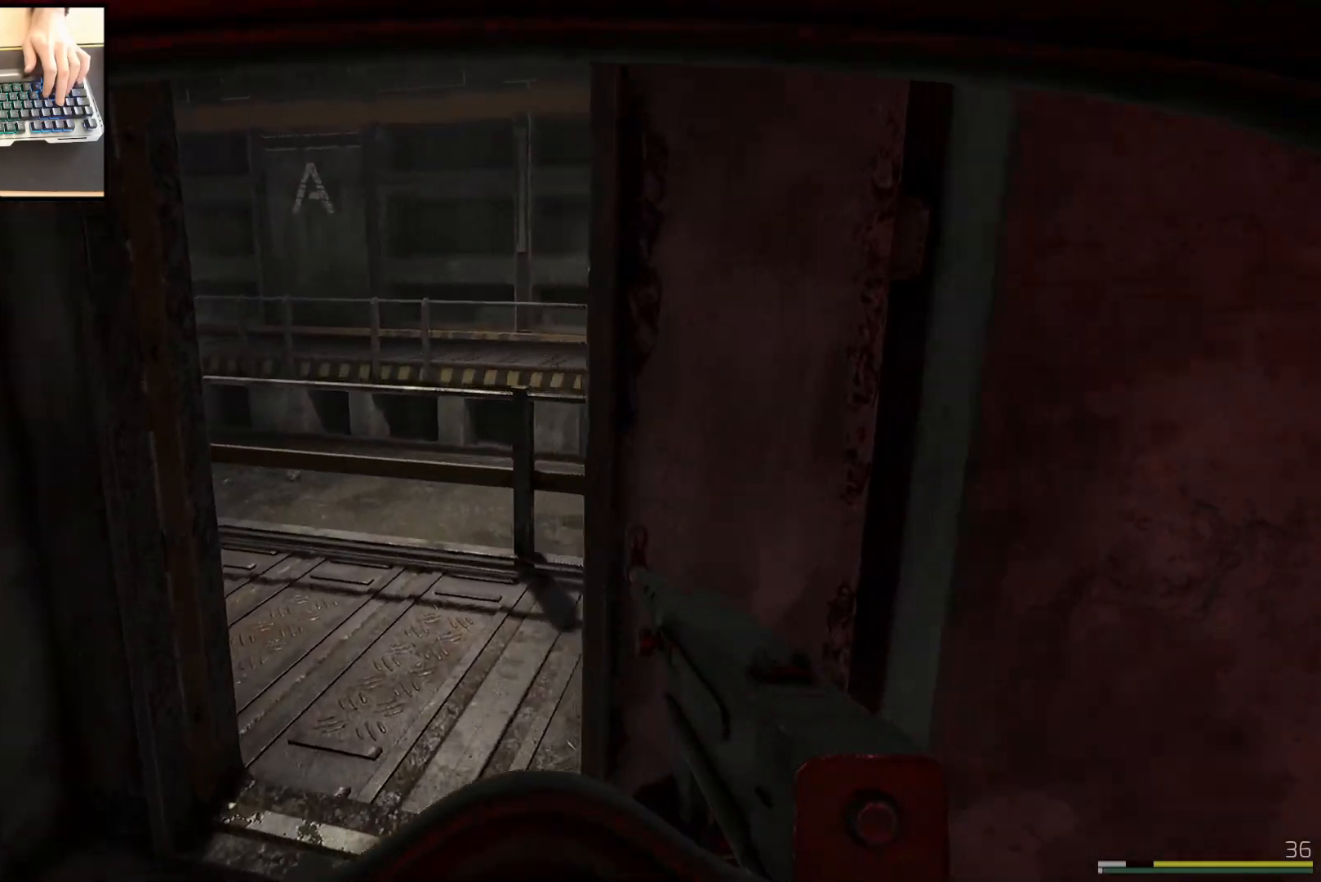
Gameplay with keyboard and mouse; each line is a JSON object with the keys and mouse buttons held at the frame after it. "events" lists presses ("down") and releases ("up") of "a", "ctrl", "d", "e", "q", "s", "shift", "space", "w", "mouse_left", "mouse_wheel", "mouse_right", "mouse_mb4" and "mouse_mb5" between this image and that frame as [ms after this image, input, new state], when the widget could be followed in between. "mouse_left", "mouse_wheel", "mouse_right", "mouse_mb4", "mouse_mb5" = the "left", "wheel", "right", "mb4", "mb5" buttons of the "mouse" list. No other keys are recorded. "wheel" means that the mouse wheel is clicked or scrolled. Mouse movement is not recorded.
{"keys": ["w"], "mouse": [], "events": [[301, "a", "up"]]}
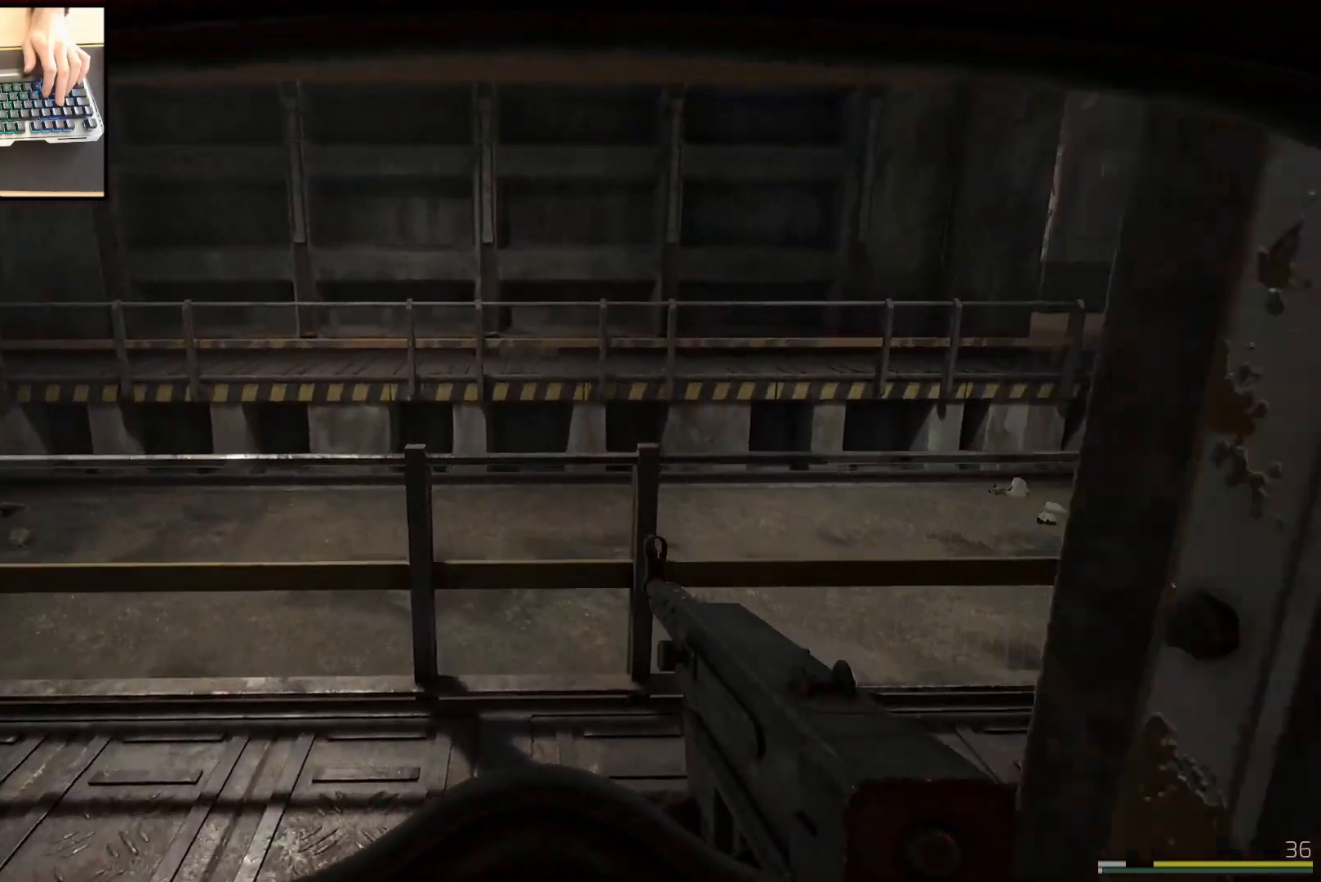
{"keys": ["e"], "mouse": [], "events": [[100, "d", "down"], [183, "d", "up"], [183, "w", "up"], [300, "e", "down"]]}
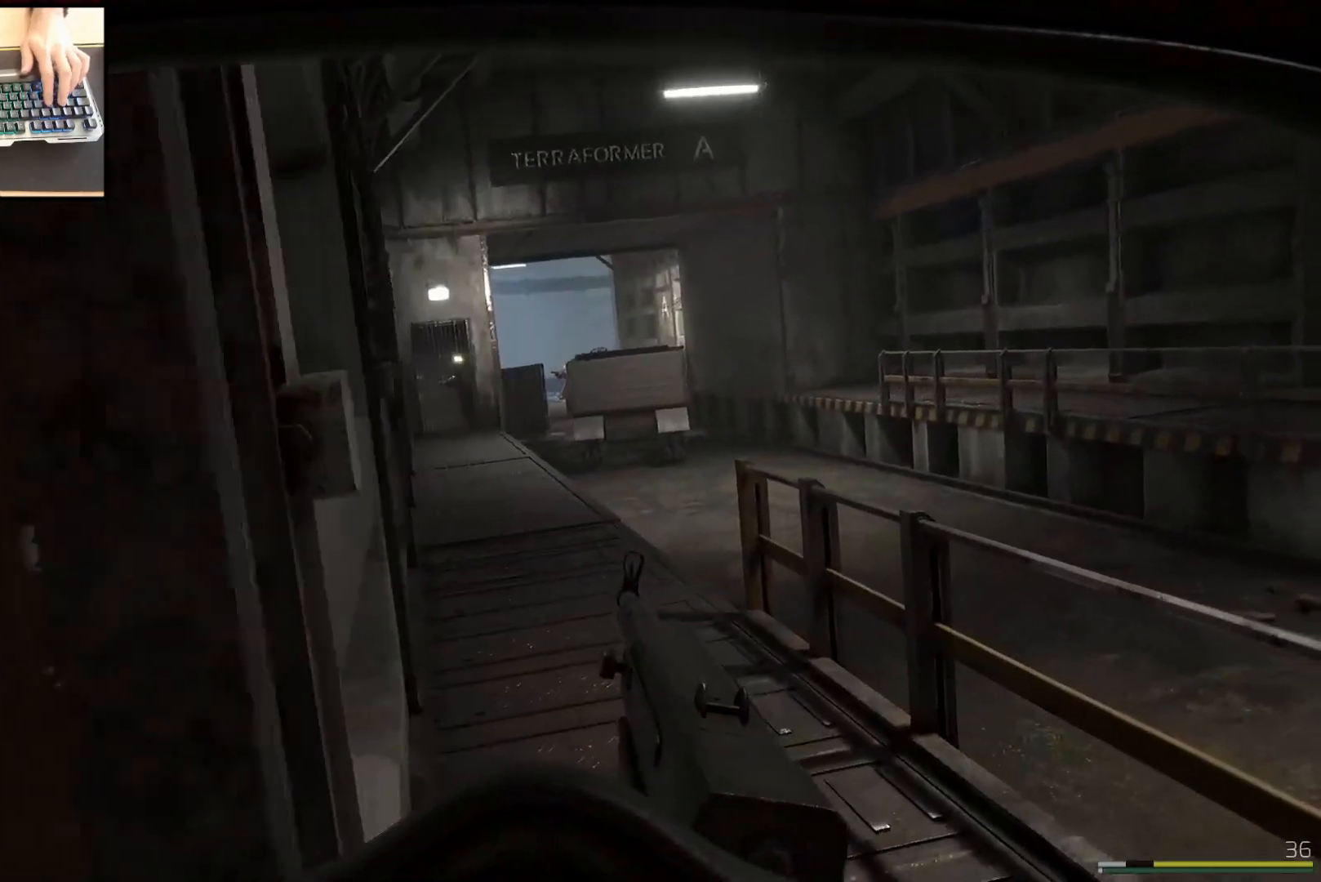
{"keys": ["e"], "mouse": ["right"], "events": [[401, "mouse_right", "down"]]}
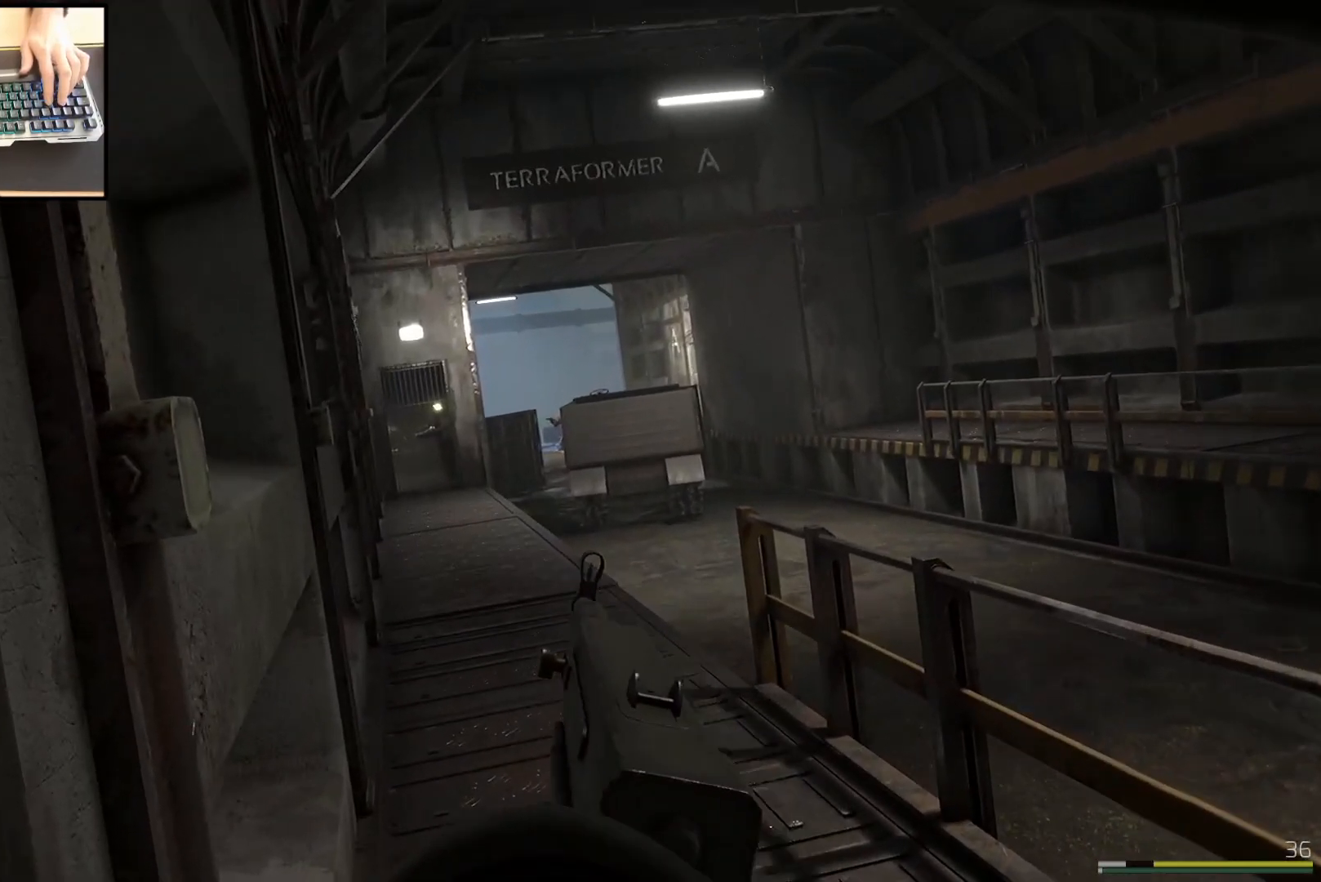
{"keys": ["e"], "mouse": ["right"], "events": []}
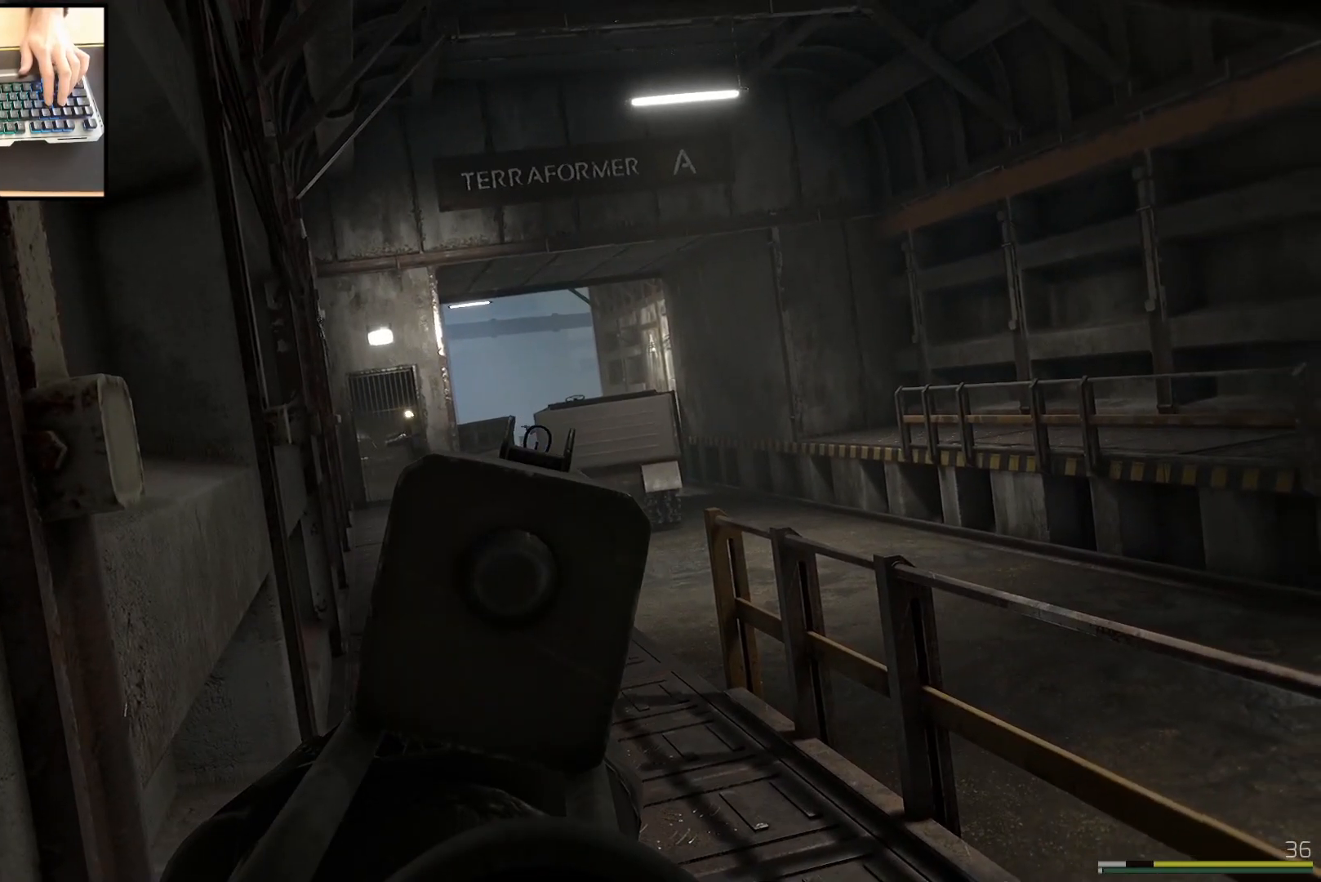
{"keys": ["e"], "mouse": ["left", "right"], "events": [[468, "mouse_left", "down"]]}
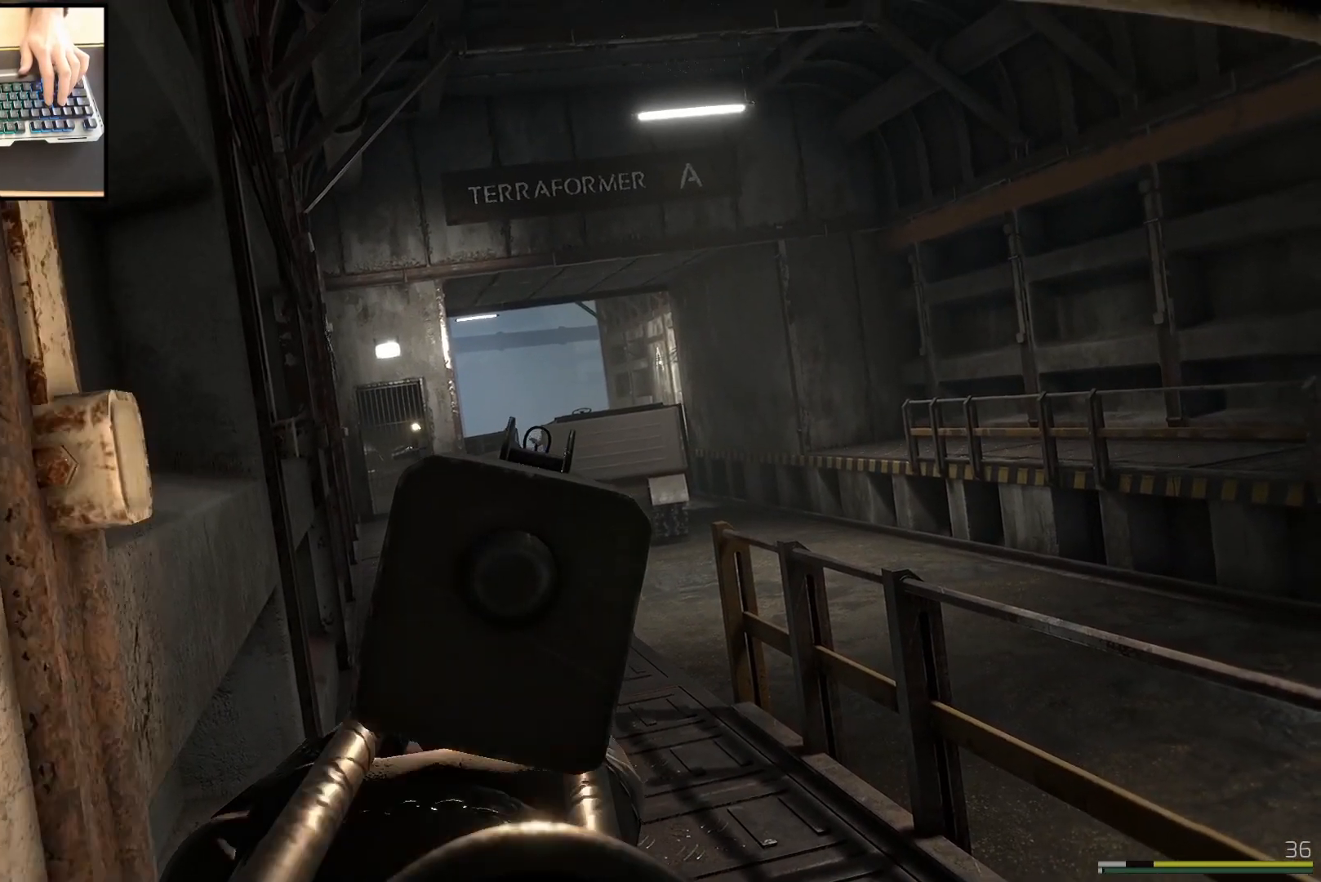
{"keys": ["e"], "mouse": ["right"], "events": [[67, "mouse_left", "up"]]}
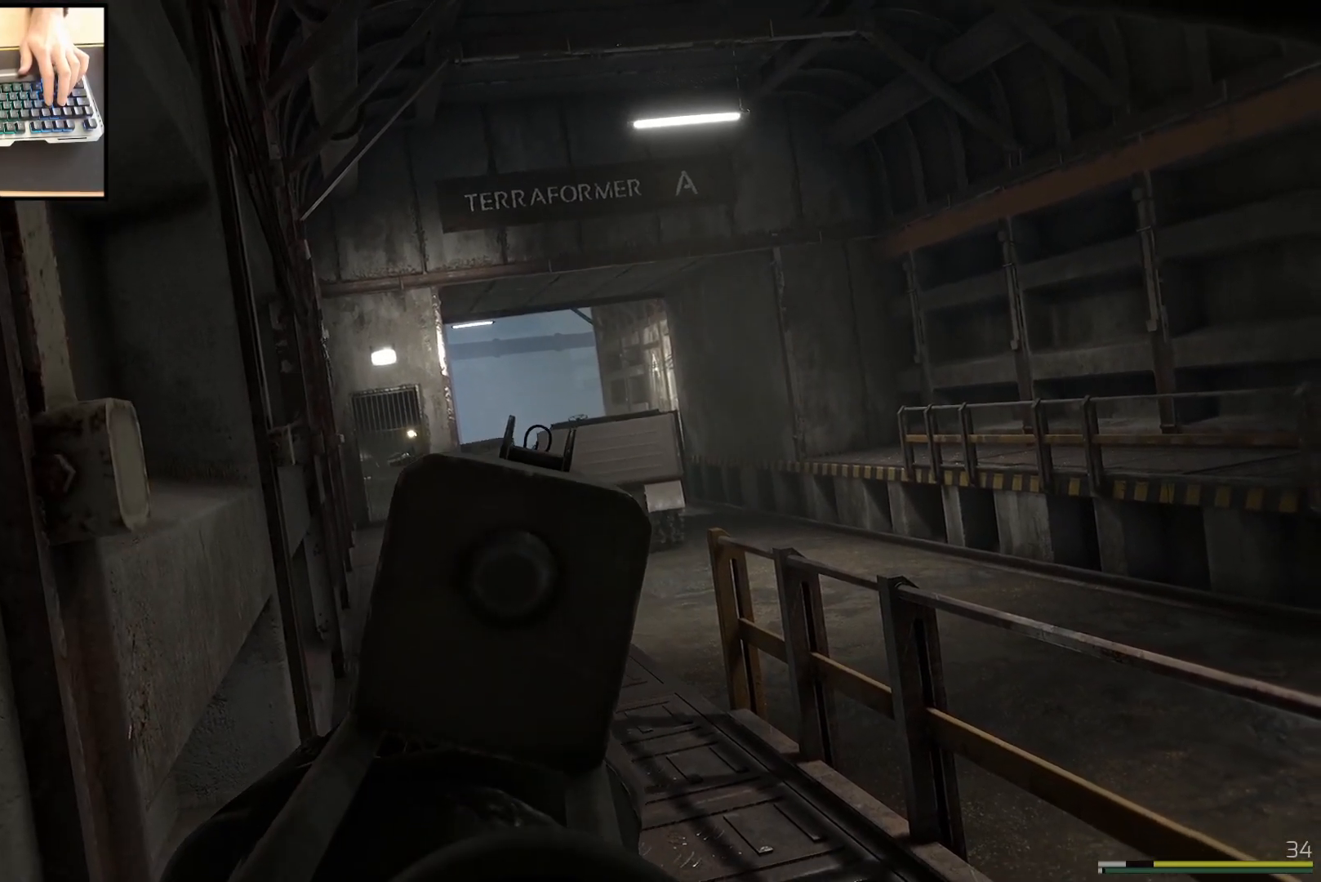
{"keys": ["e"], "mouse": ["right"], "events": [[301, "mouse_left", "down"], [501, "mouse_left", "up"]]}
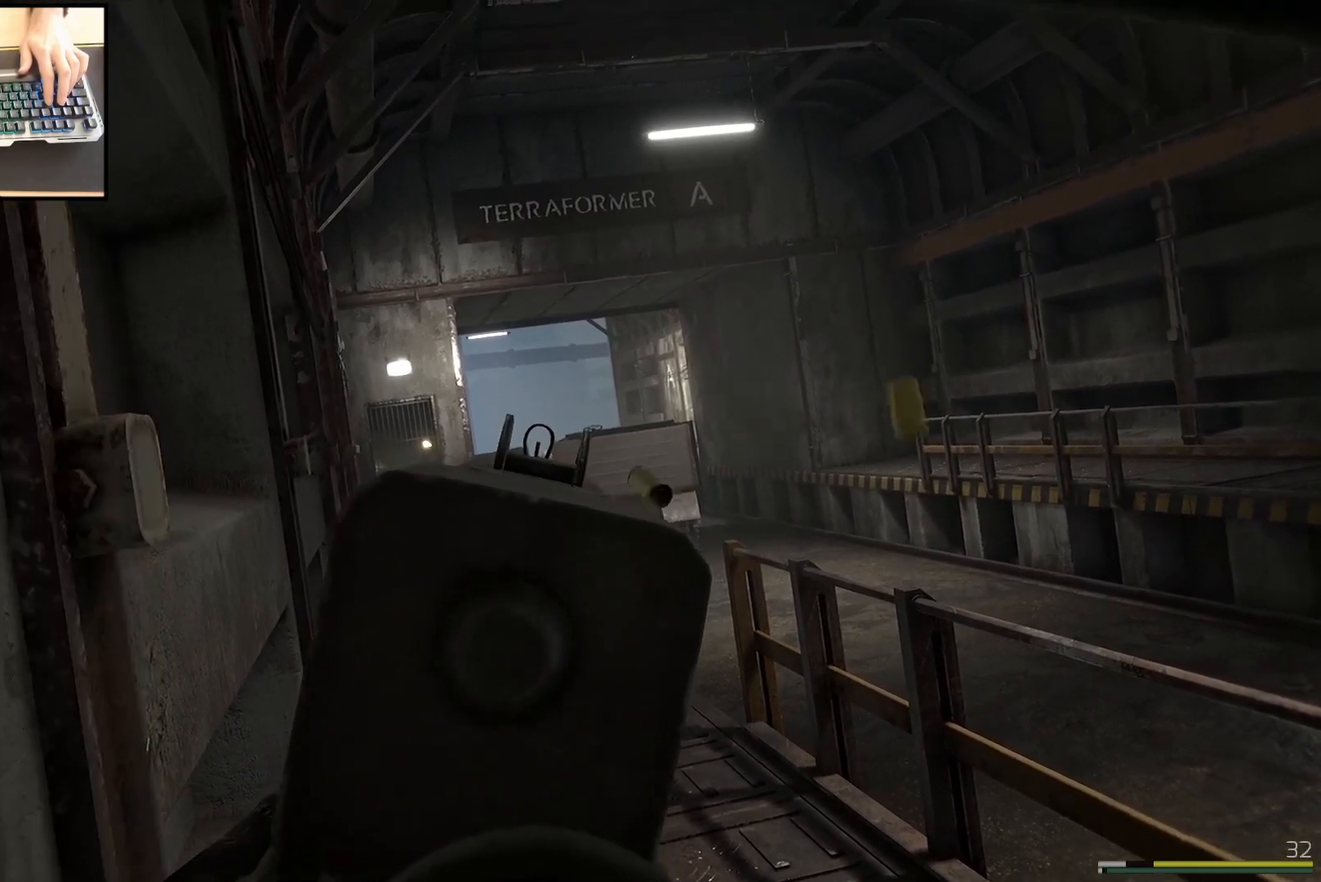
{"keys": ["e"], "mouse": ["left", "right"], "events": [[367, "mouse_left", "down"]]}
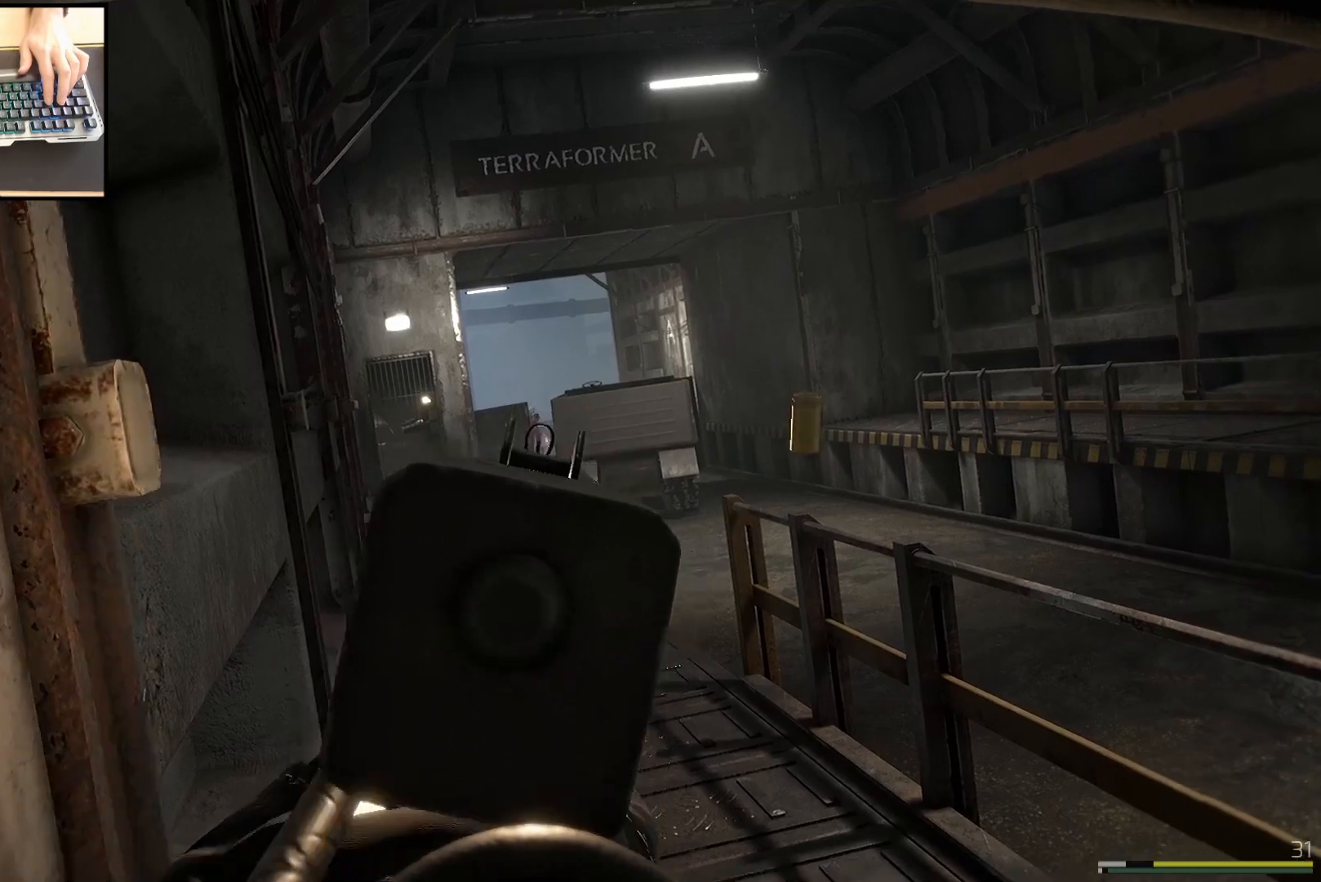
{"keys": ["a", "e"], "mouse": [], "events": [[167, "mouse_left", "up"], [468, "mouse_right", "up"], [484, "a", "down"]]}
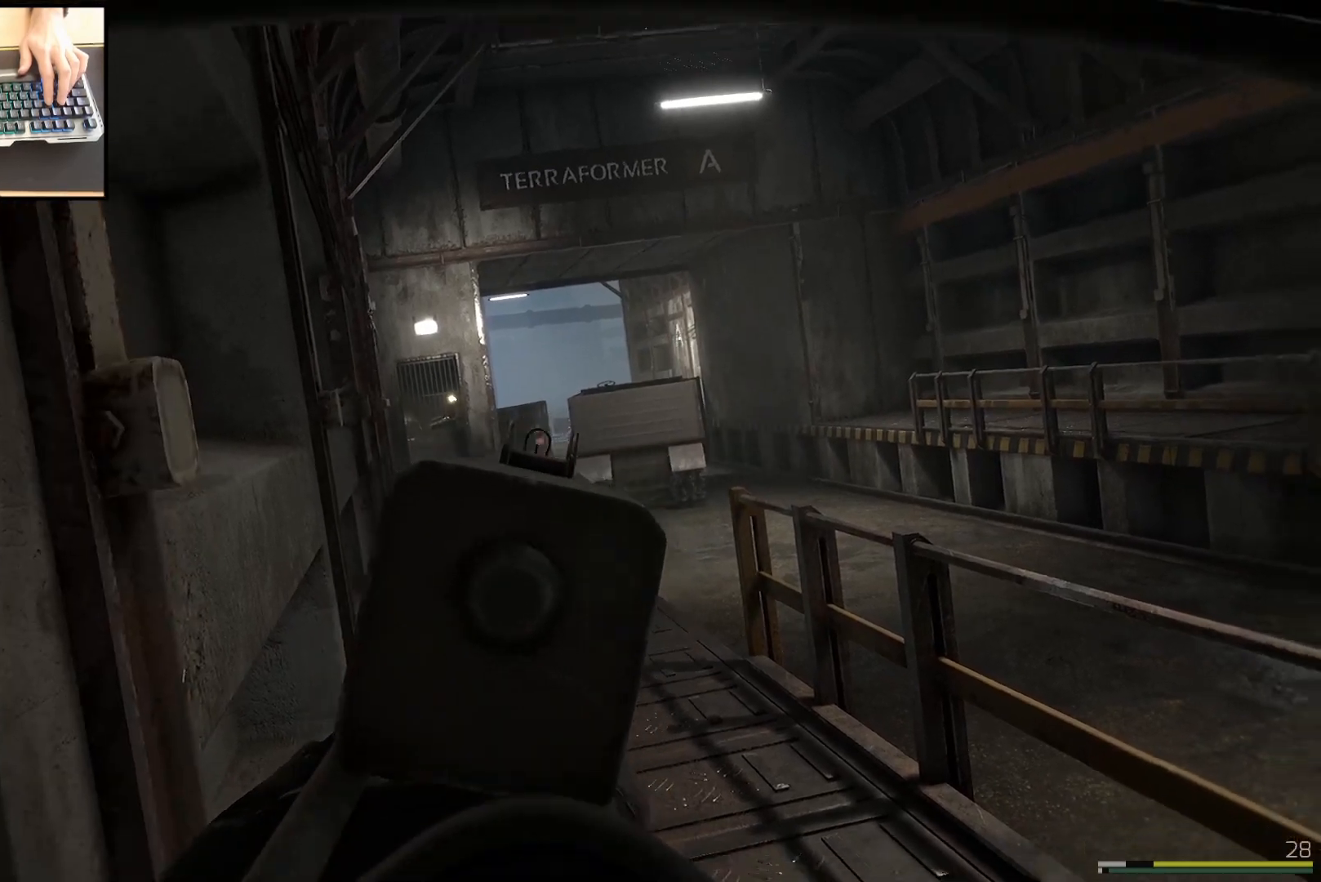
{"keys": ["shift", "w"], "mouse": [], "events": [[33, "e", "up"], [167, "w", "down"], [417, "shift", "down"], [500, "a", "up"]]}
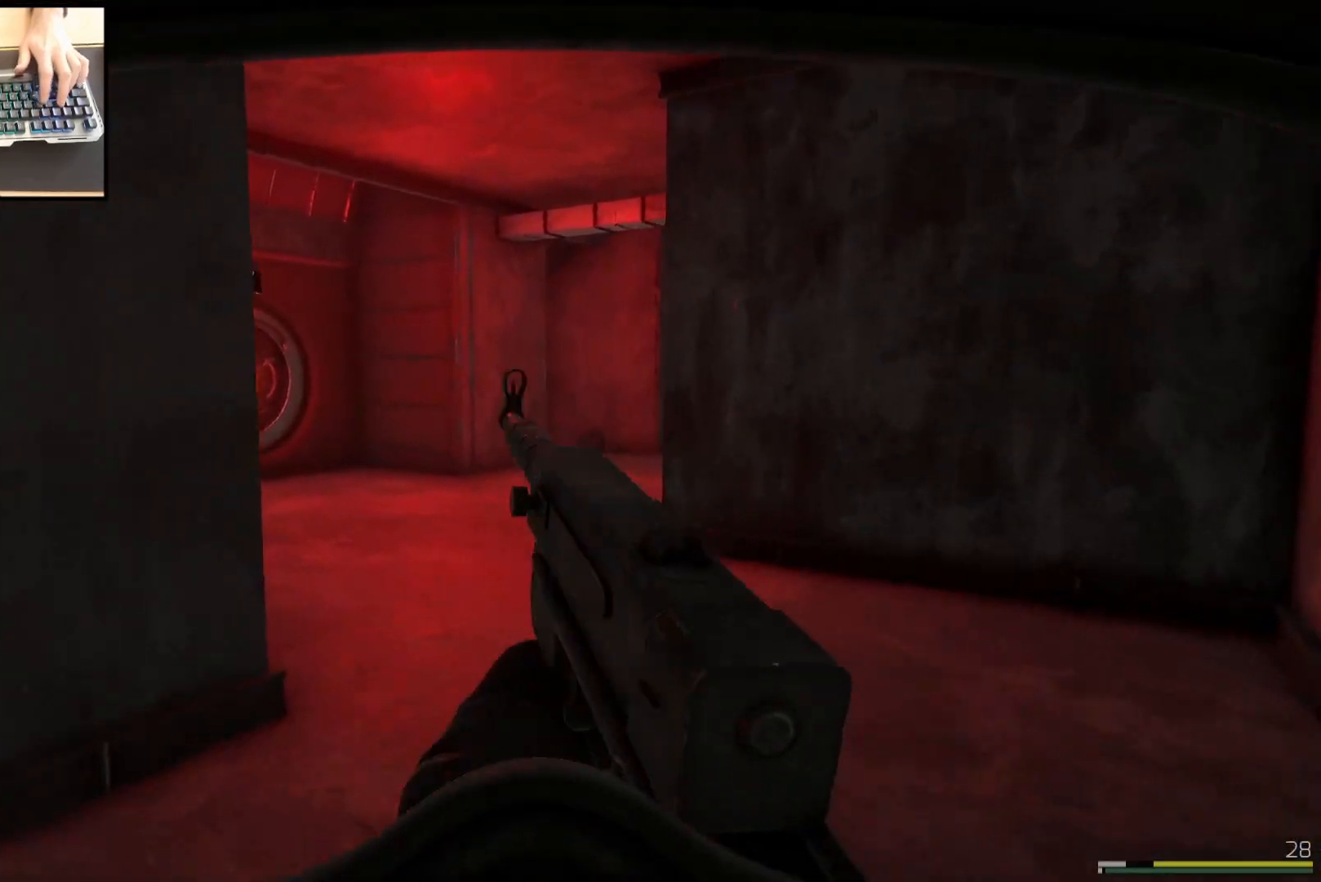
{"keys": ["shift", "w"], "mouse": [], "events": [[117, "d", "down"], [384, "d", "up"]]}
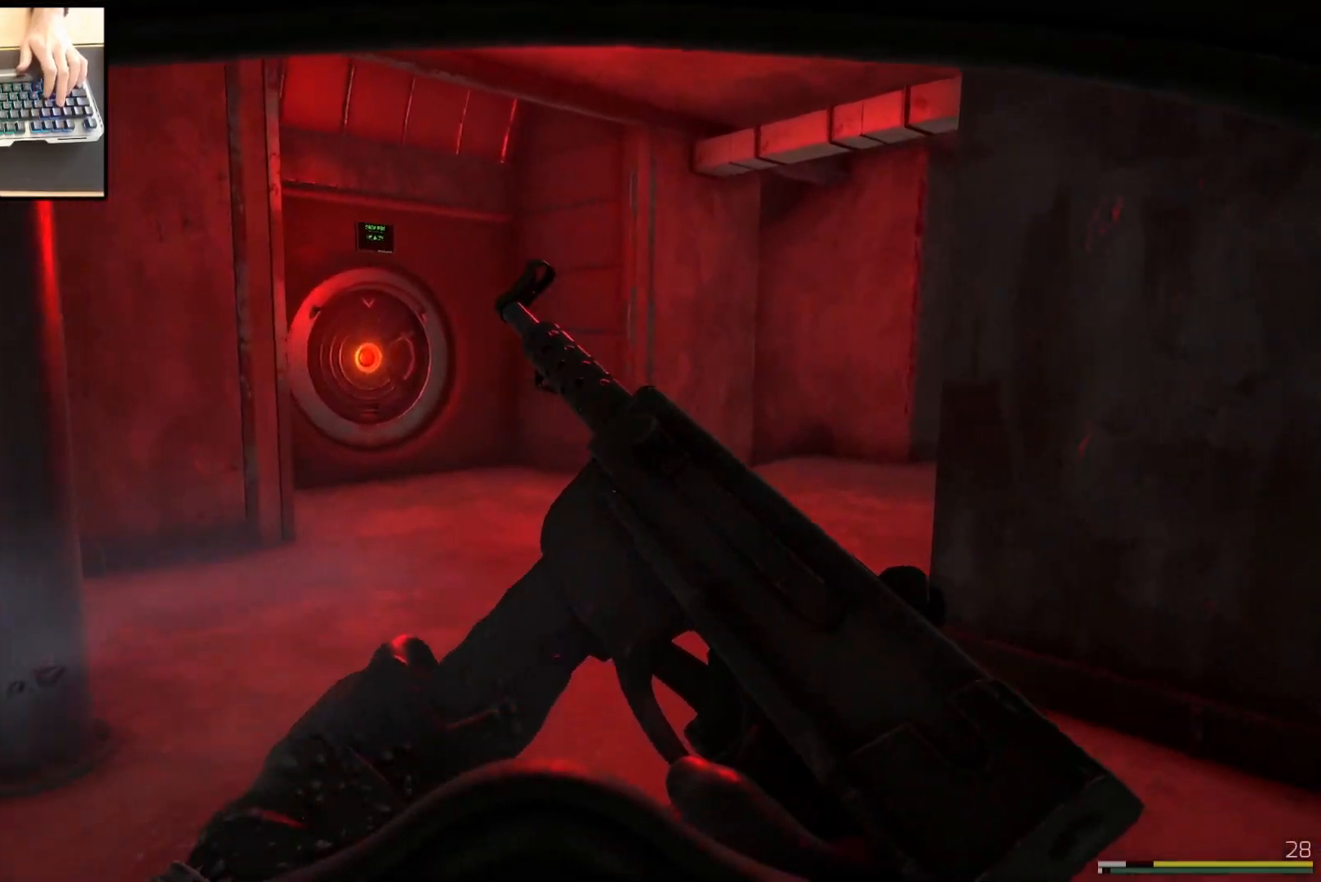
{"keys": ["shift", "w"], "mouse": [], "events": []}
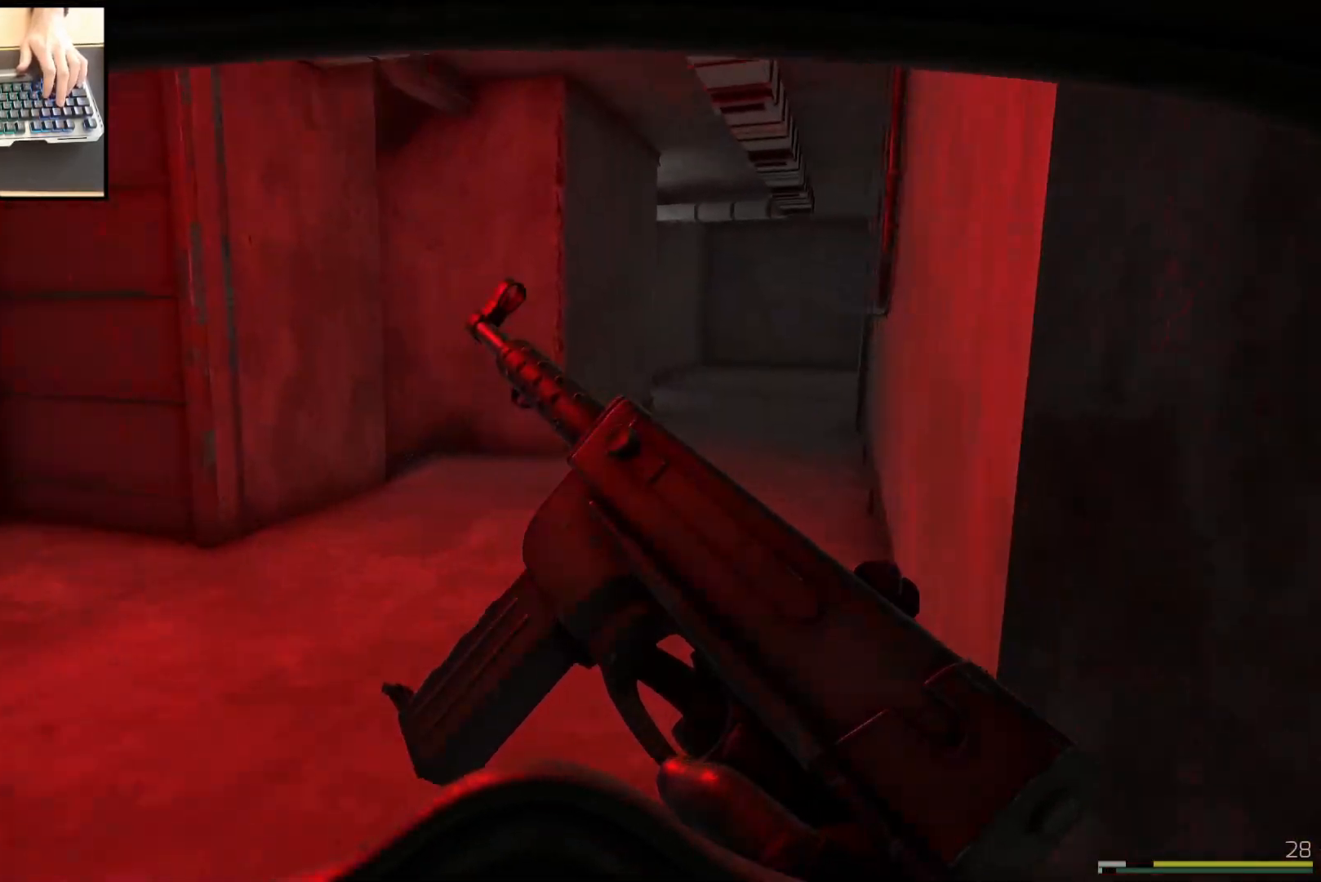
{"keys": ["shift", "w"], "mouse": [], "events": [[34, "a", "down"], [251, "a", "up"]]}
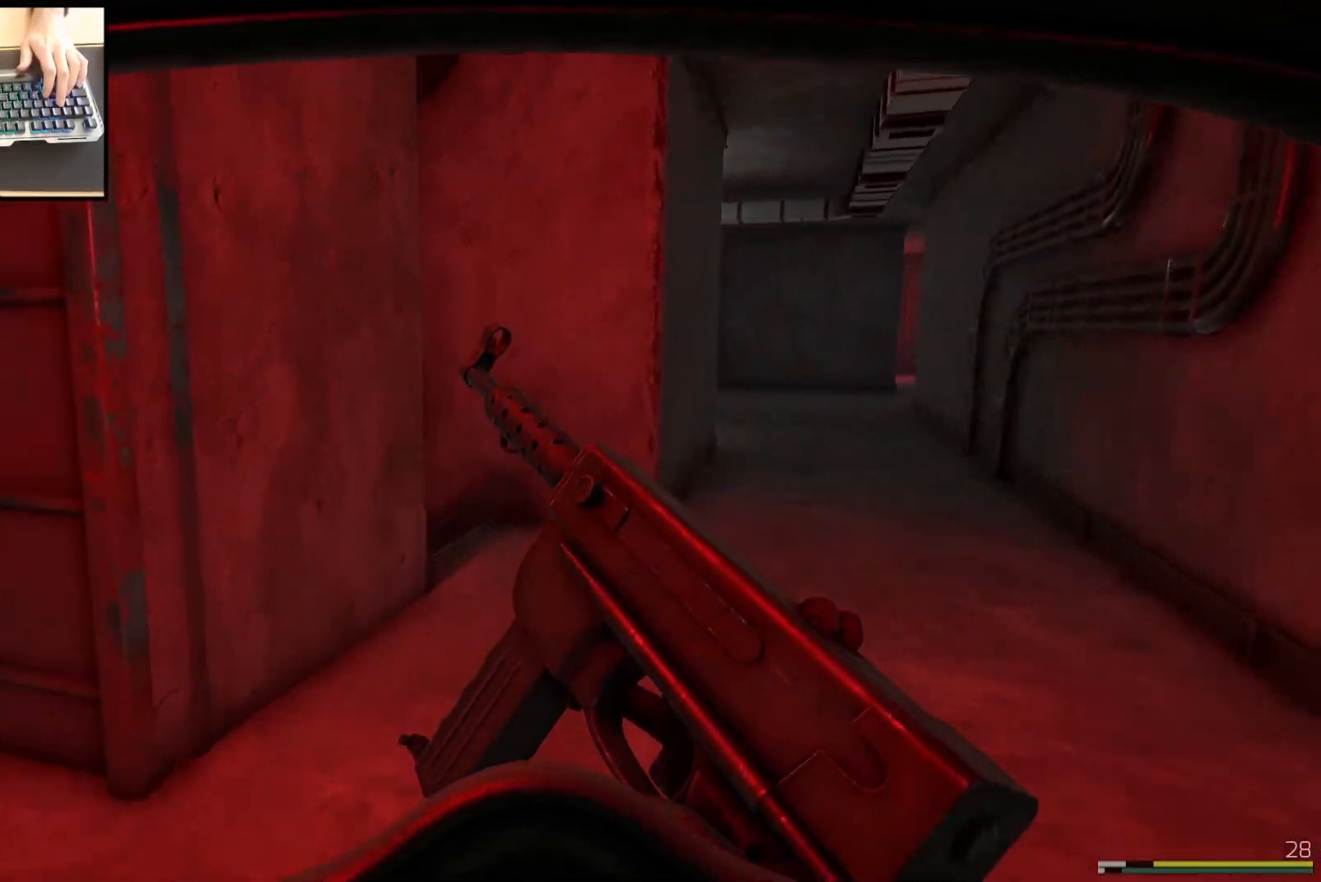
{"keys": ["d"], "mouse": [], "events": [[350, "d", "down"], [434, "shift", "up"], [484, "w", "up"]]}
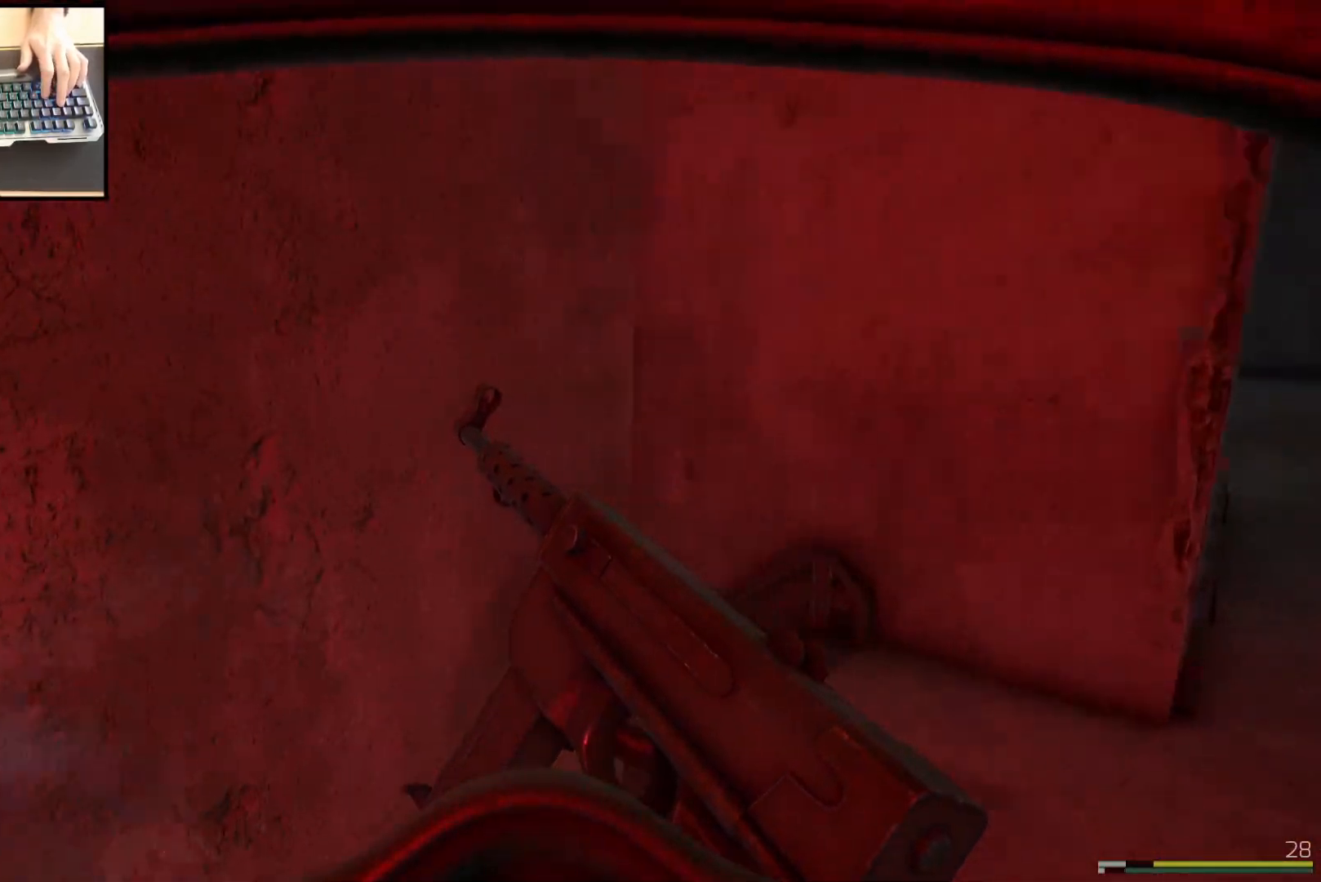
{"keys": ["d"], "mouse": [], "events": []}
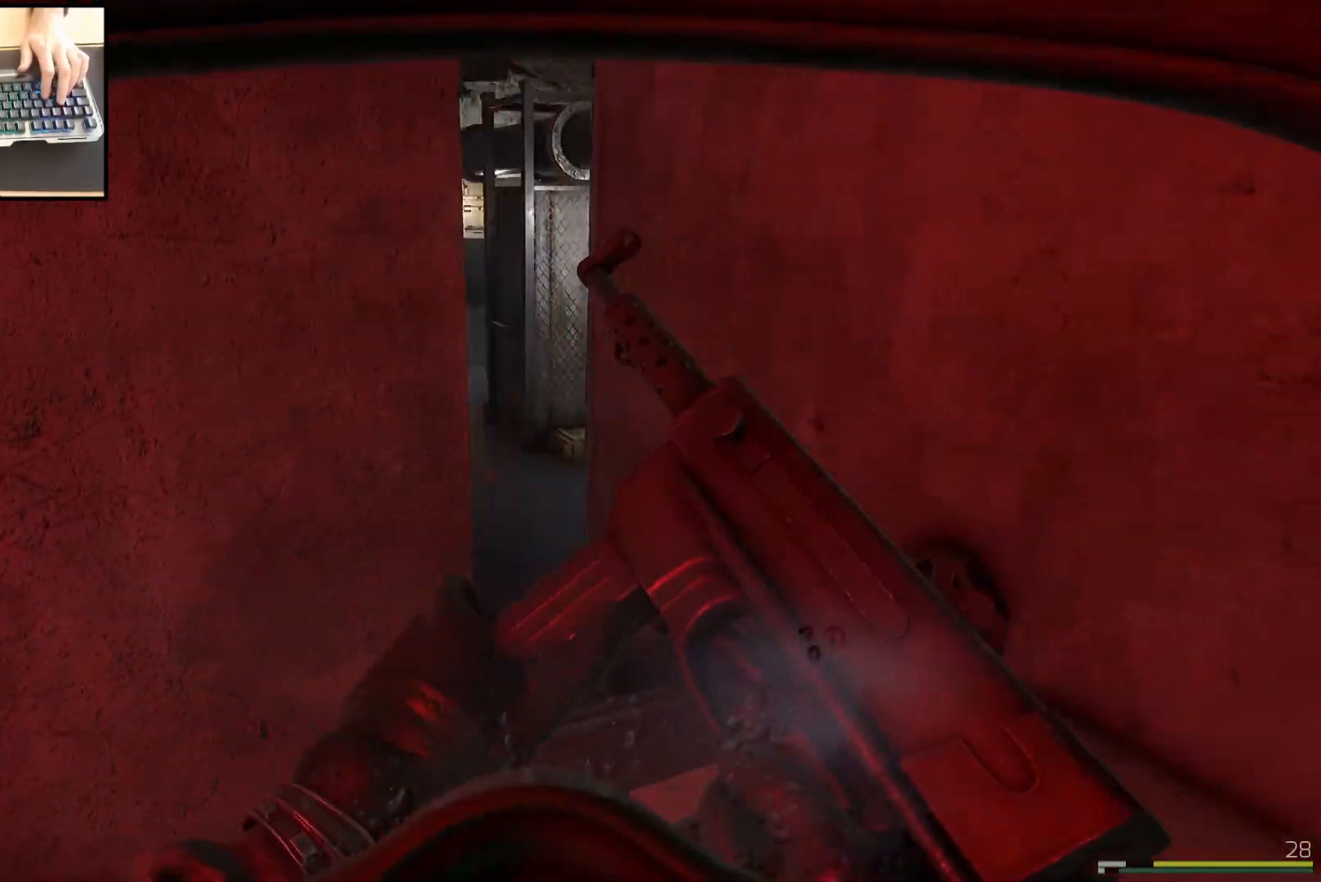
{"keys": ["d", "w"], "mouse": [], "events": [[367, "w", "down"]]}
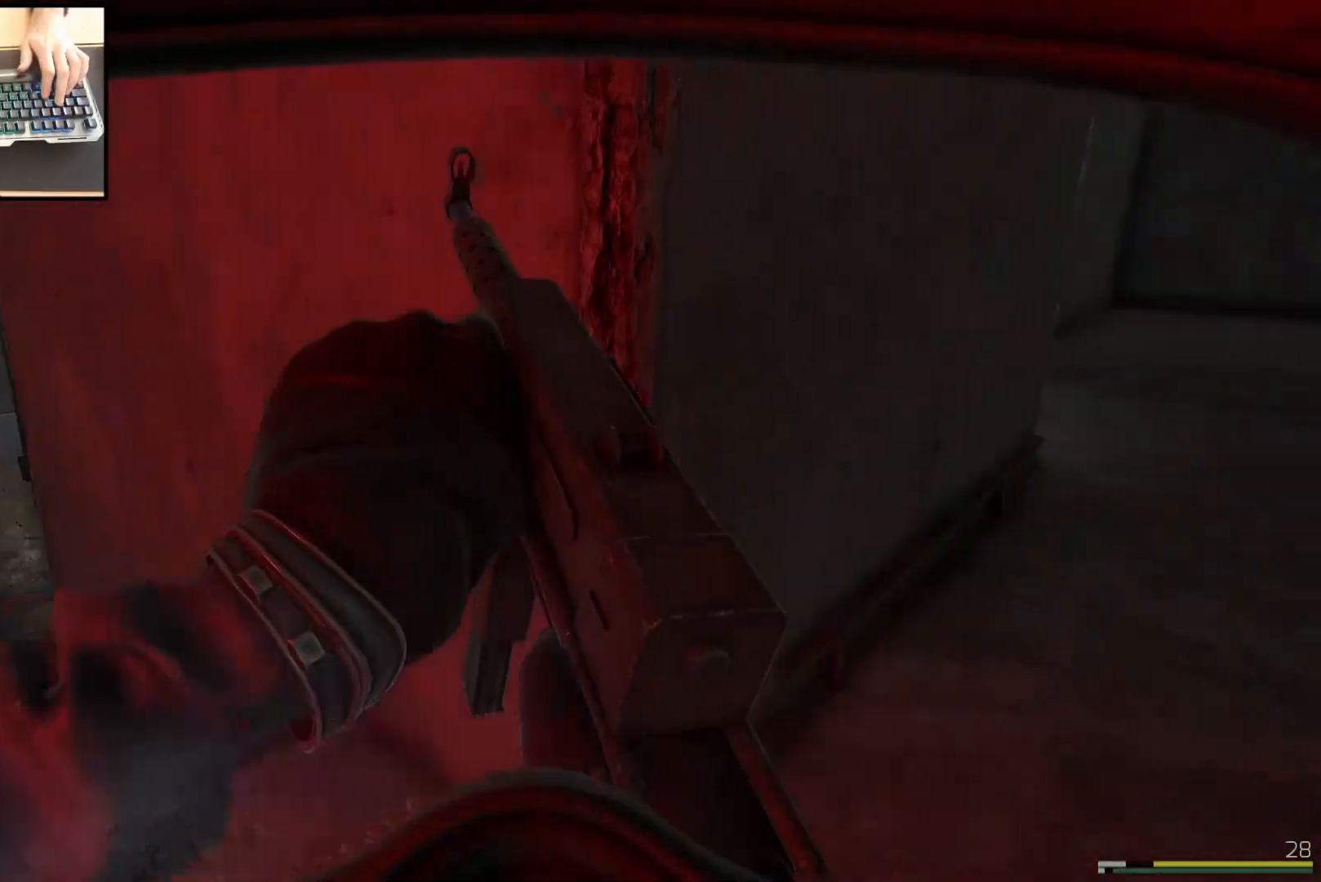
{"keys": ["shift", "w"], "mouse": [], "events": [[51, "d", "up"], [51, "shift", "down"]]}
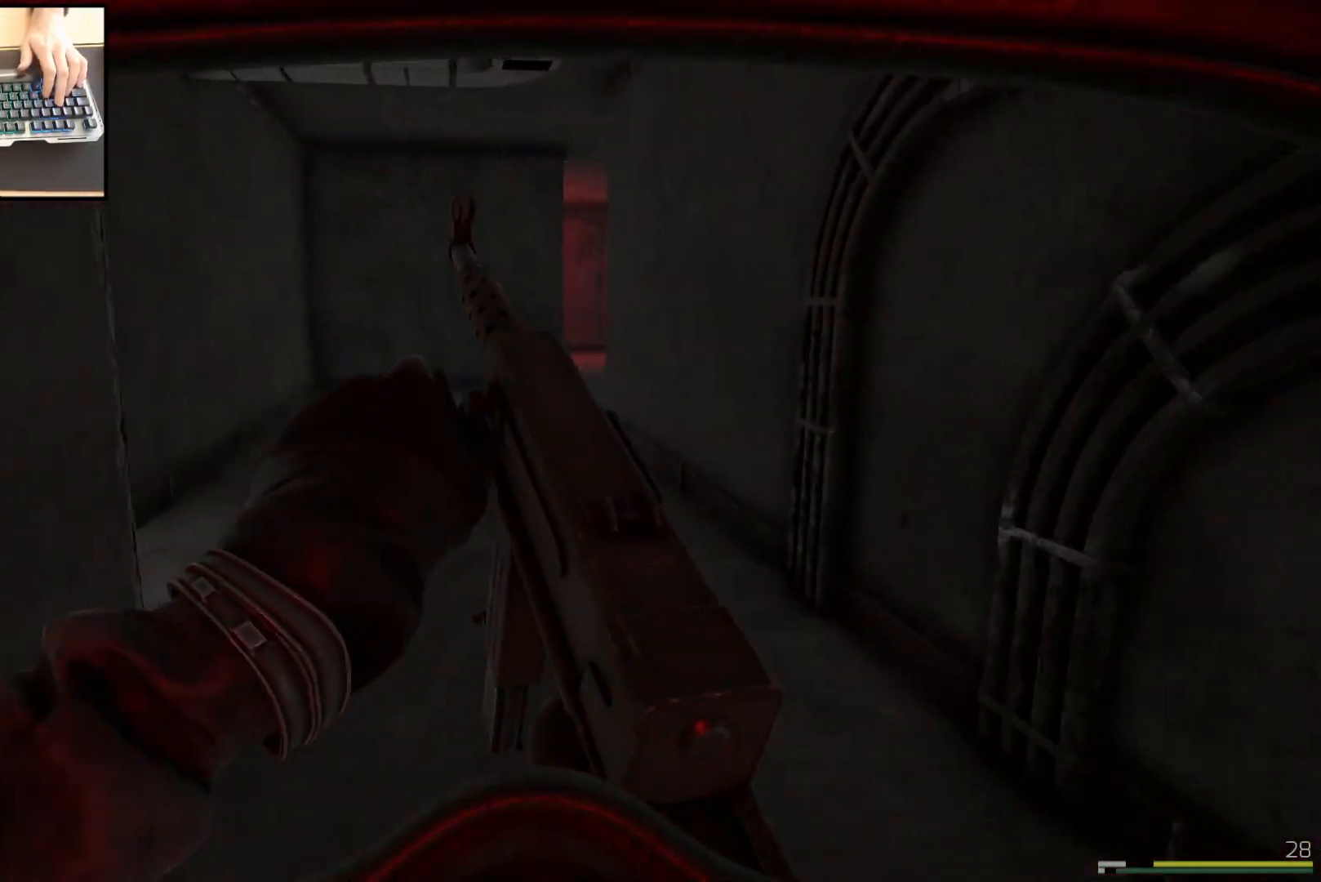
{"keys": ["d", "shift", "w"], "mouse": [], "events": [[133, "d", "down"]]}
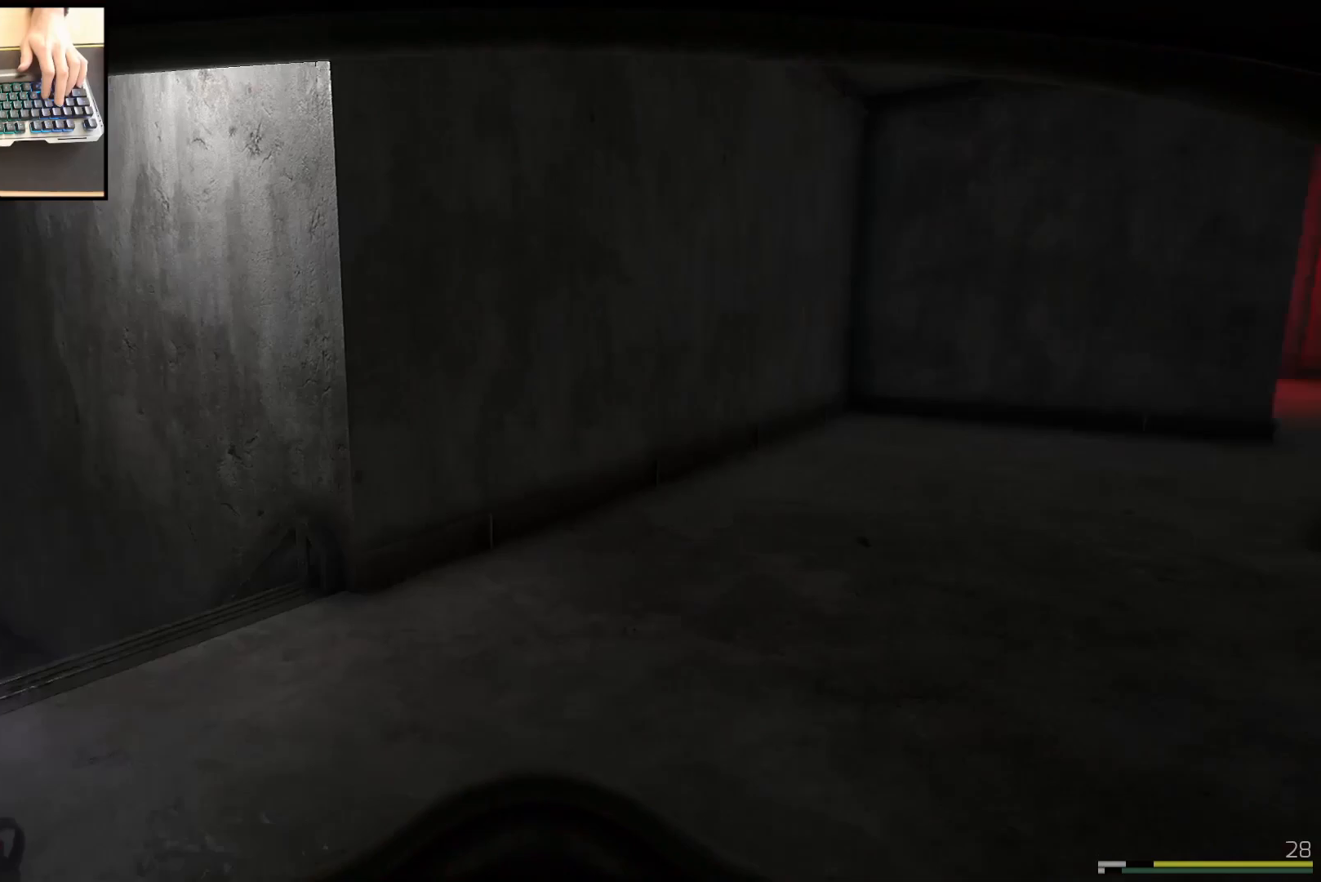
{"keys": ["shift", "w"], "mouse": [], "events": [[401, "d", "up"]]}
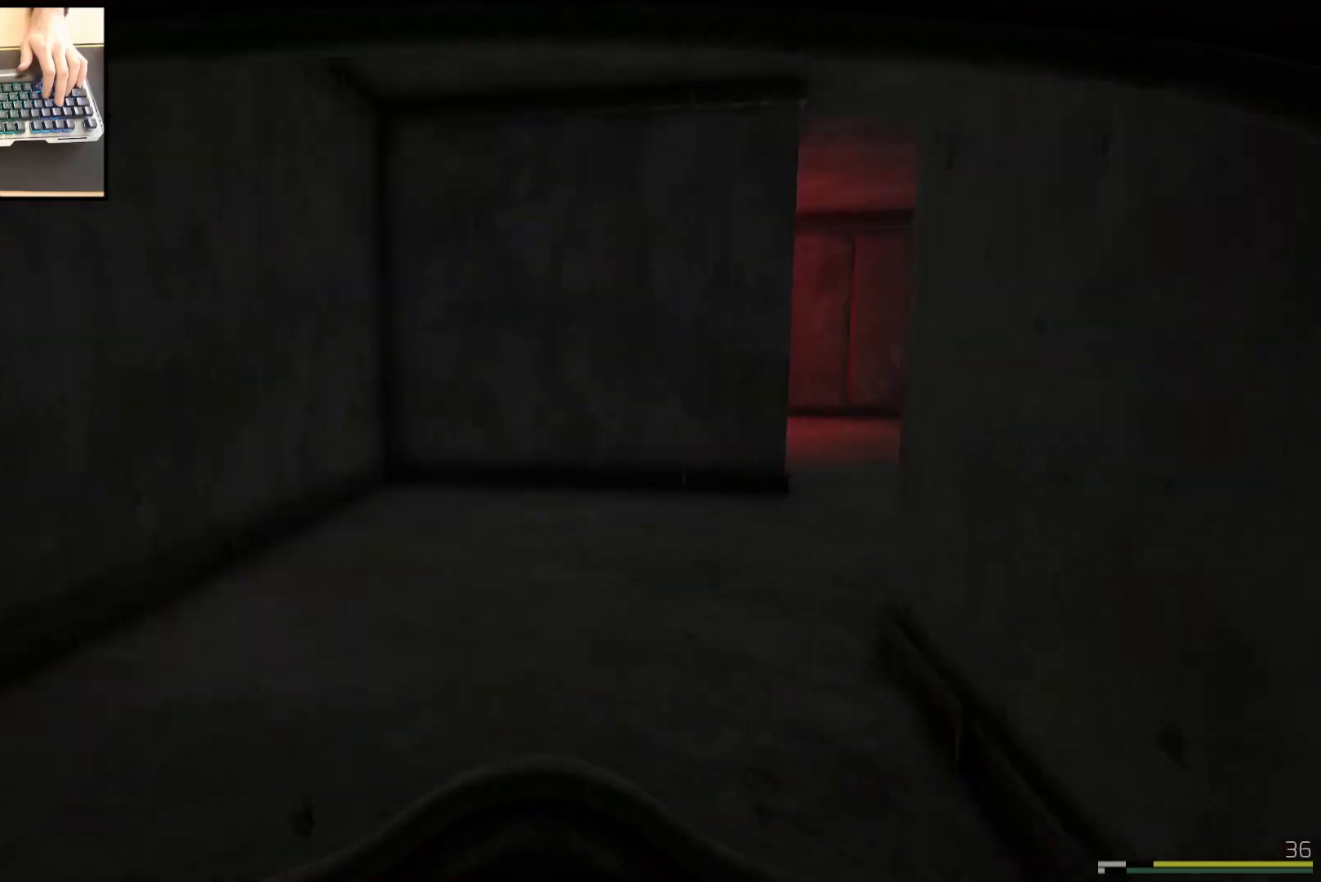
{"keys": ["a", "shift", "w"], "mouse": [], "events": [[50, "a", "down"], [284, "a", "up"], [500, "a", "down"]]}
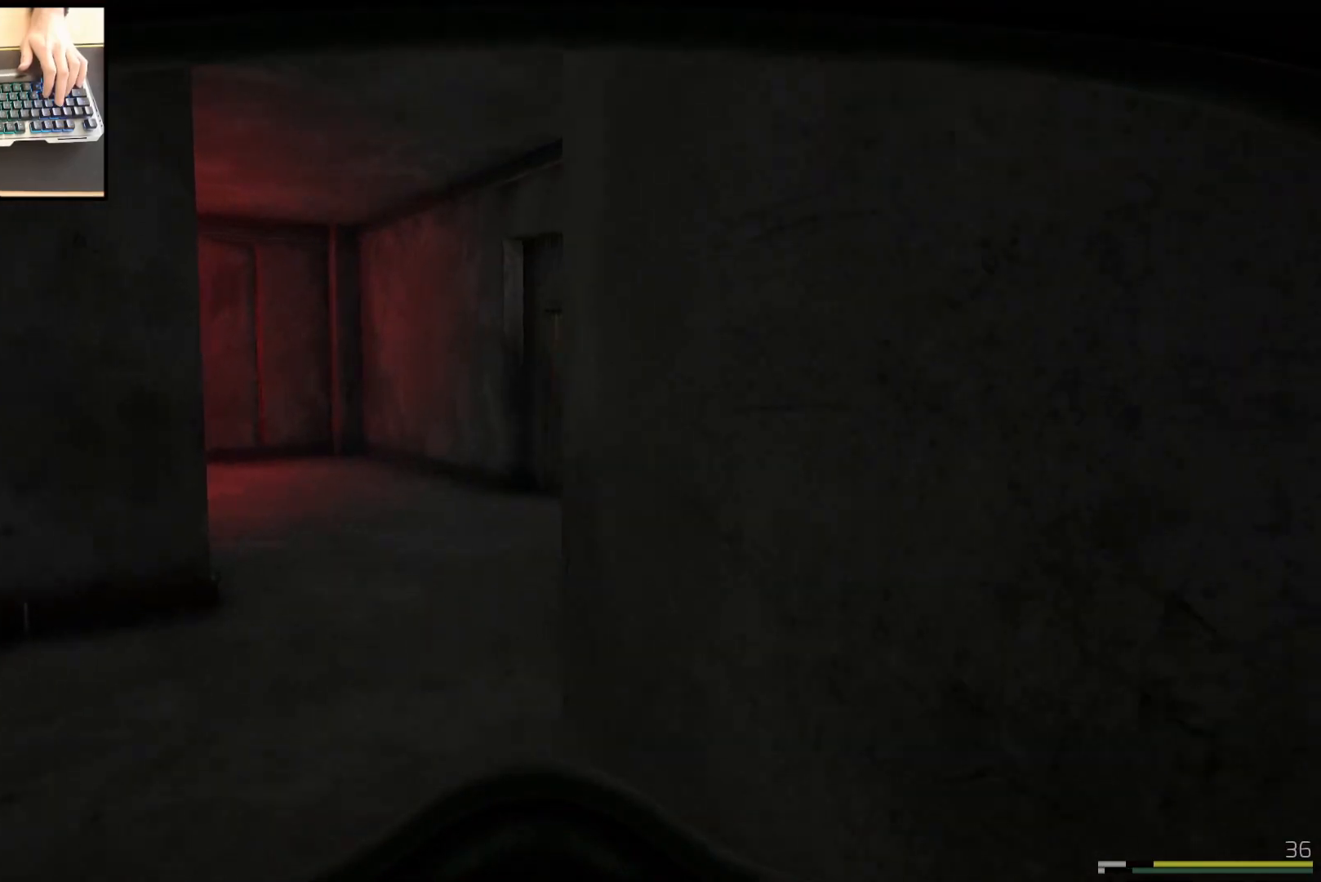
{"keys": ["w"], "mouse": [], "events": [[217, "a", "up"], [267, "shift", "up"]]}
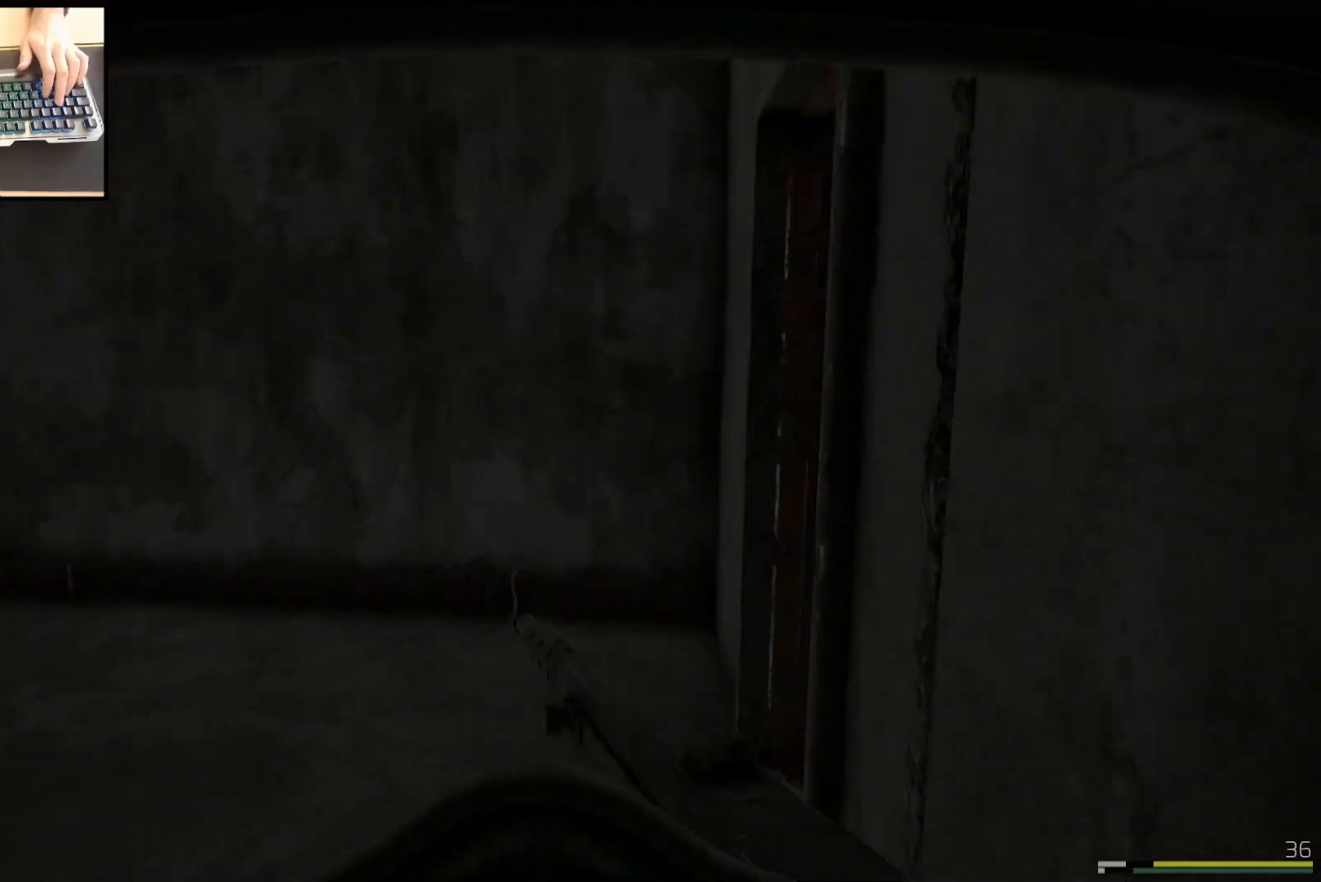
{"keys": ["w"], "mouse": [], "events": []}
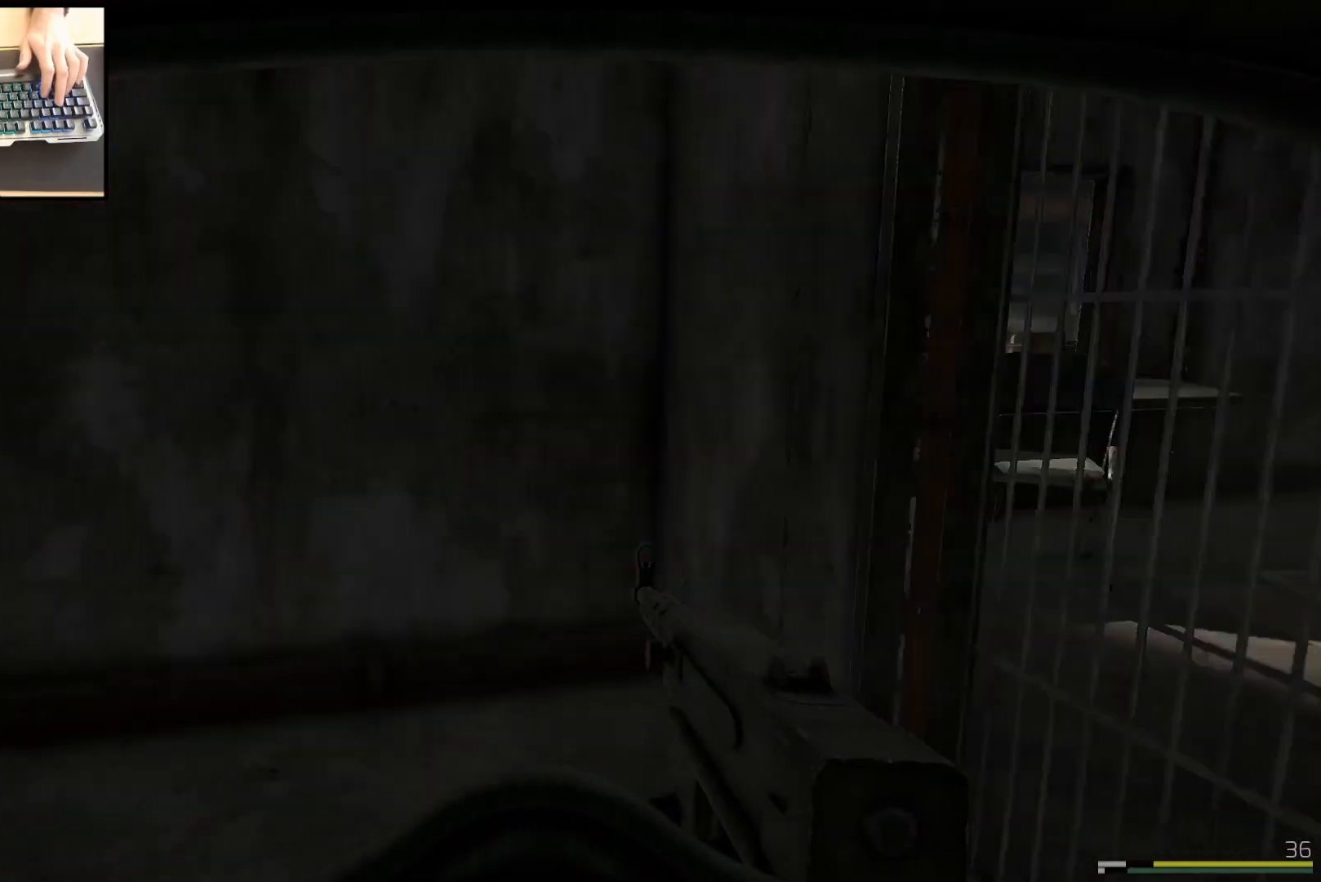
{"keys": [], "mouse": [], "events": [[267, "w", "up"]]}
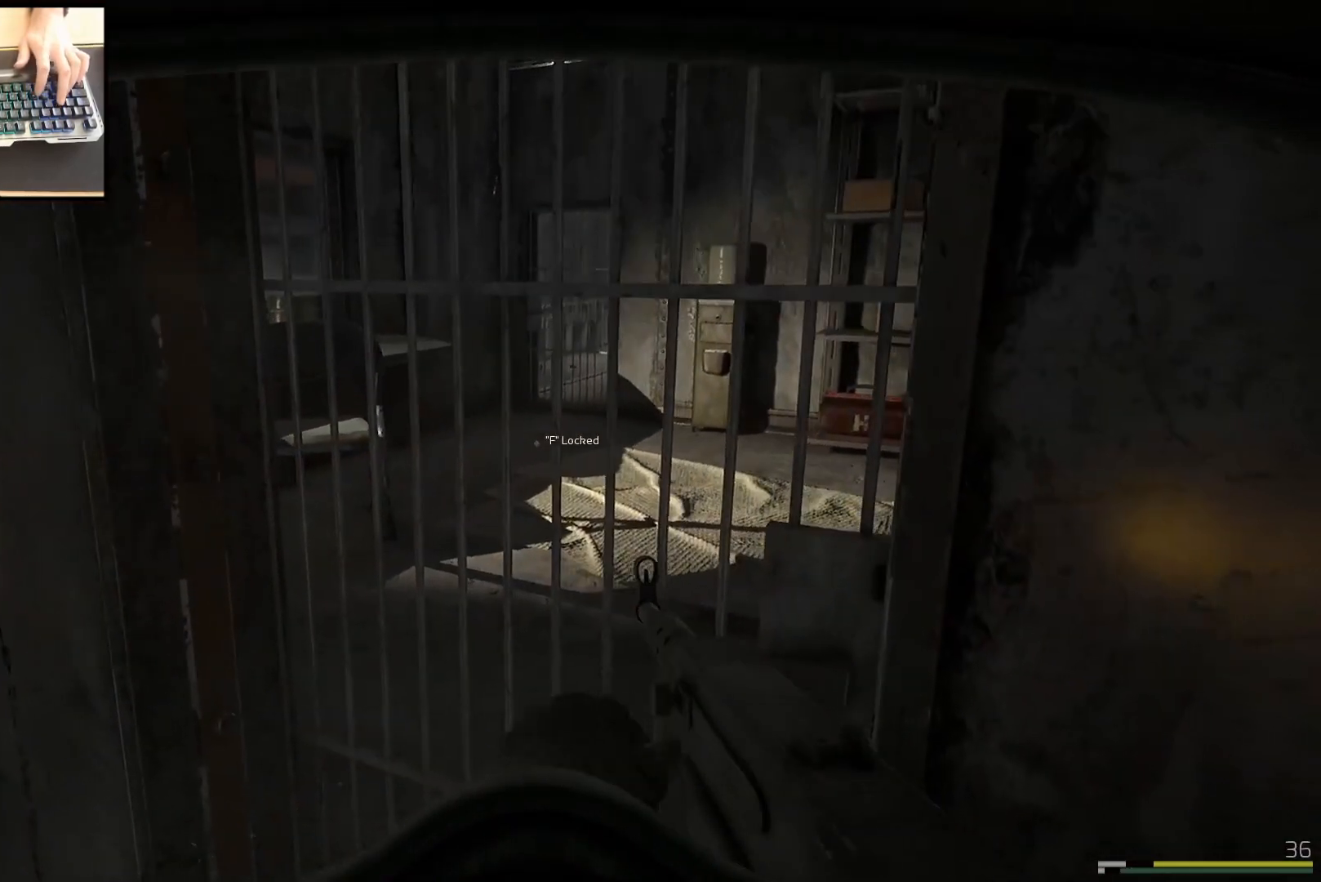
{"keys": [], "mouse": [], "events": []}
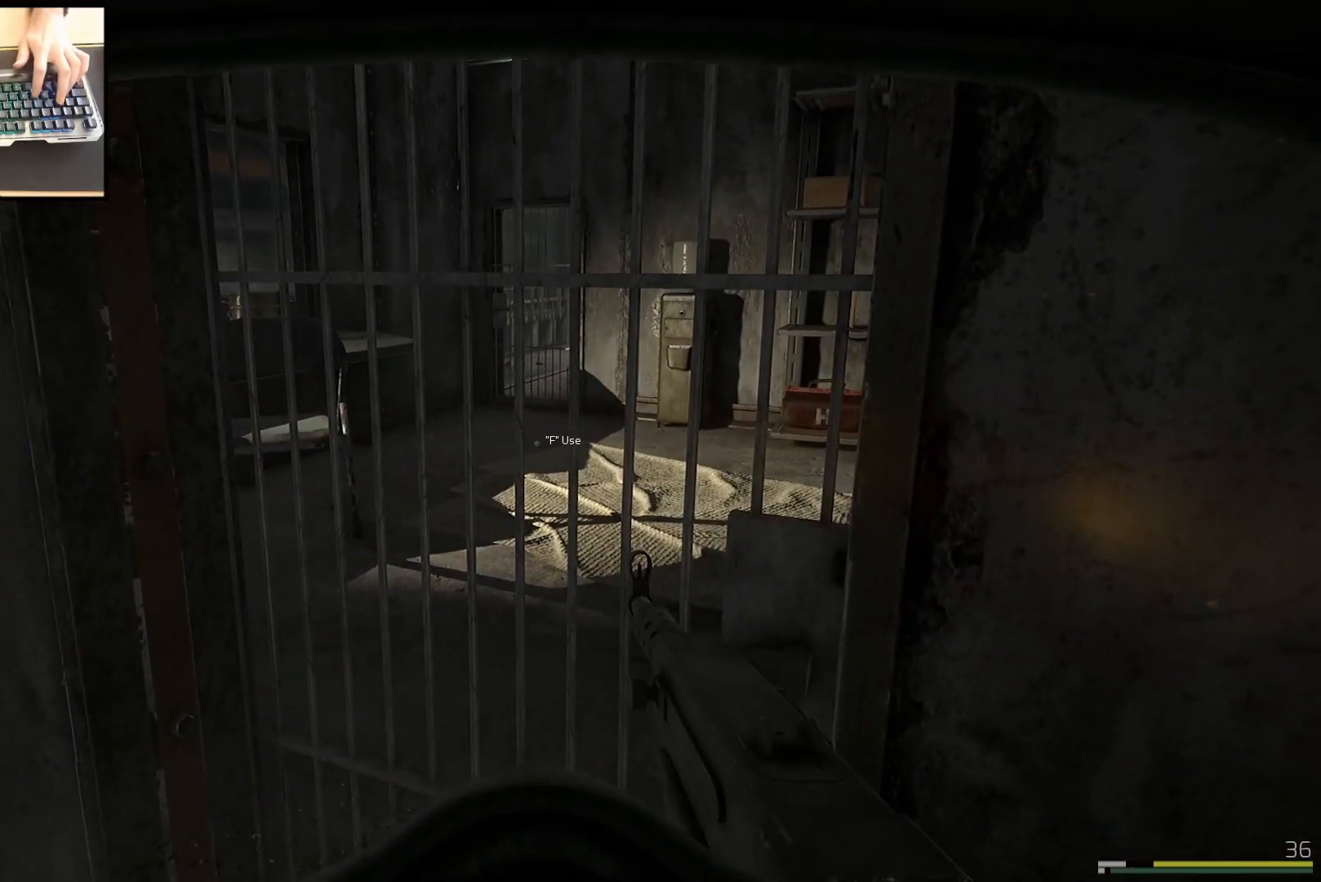
{"keys": ["d", "w"], "mouse": [], "events": [[34, "w", "down"], [368, "d", "down"]]}